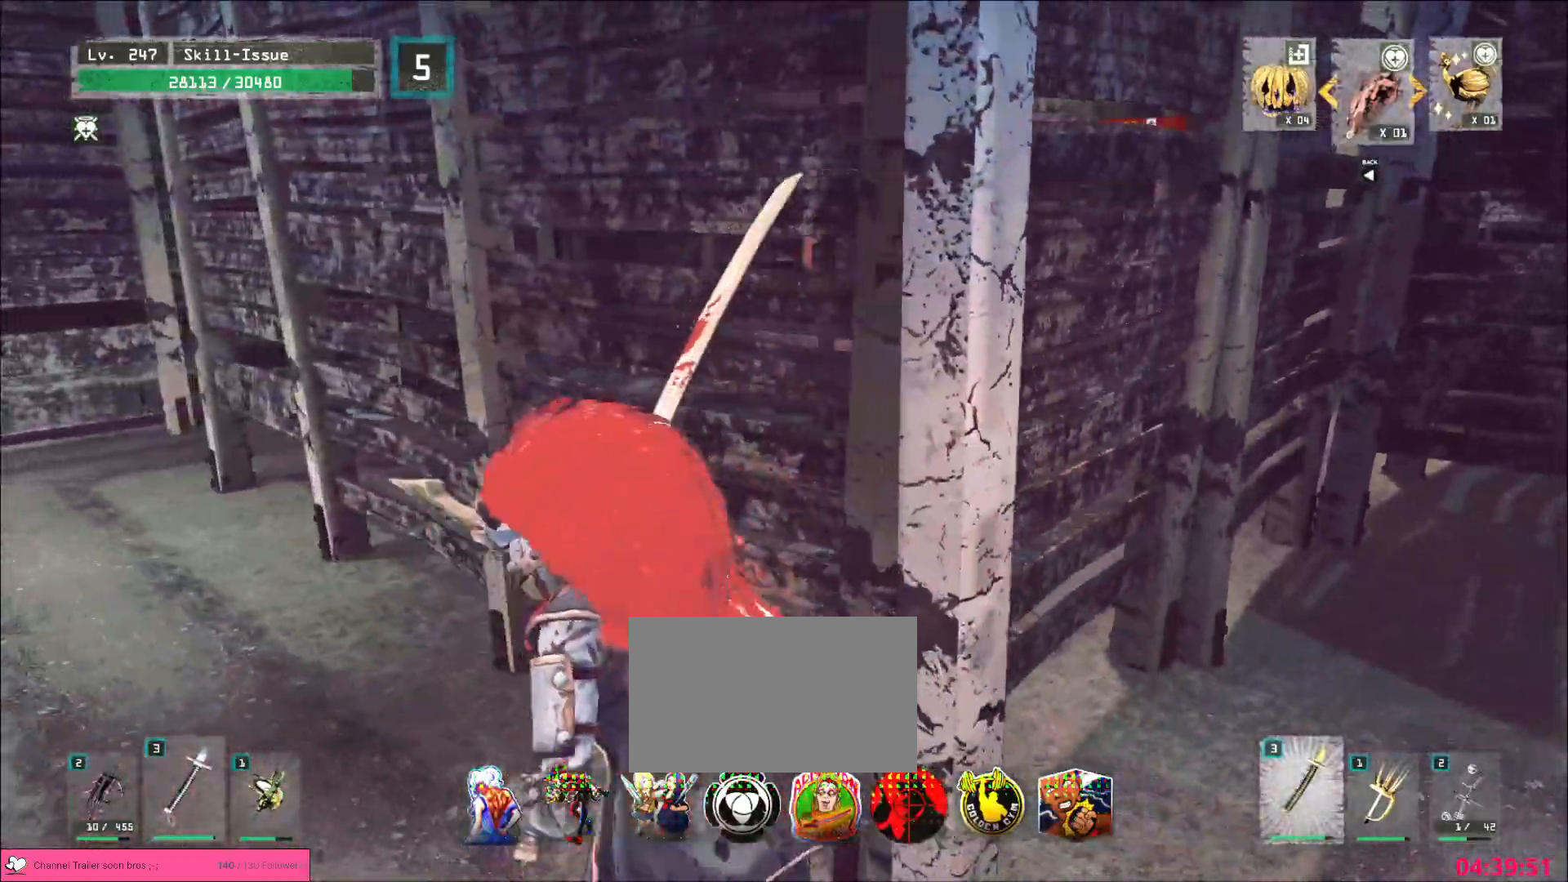
Gameplay with keyboard and mouse; each line is a JSON object with the keys and mouse buttons held at the frame after it. "events" lists presses ("down") and releases ("up") of "1", "2", "3", "4", "5", "a", "alt", "b", "c", "ctrl", "d", "e", "f", "g", "q", "r", "s", "shift", "space", "t", "tab", "v", "w", "x", "z", "mouse_left", "mouse_wheel", "mouse_right", "mouse_mb4" and "mouse_mb5" between this image and that frame as [ms after this image, input, new state], when the widget could be followed in between. "mouse_left", "mouse_wheel", "mouse_right", "mouse_mb4", "mouse_mb5" = the "left", "wheel", "right", "mb4", "mb5" buttons of the "mouse" list. No other keys are recorded. "wheel" means that the mouse wheel is clicked or scrolled. Not read: mouse_move.
{"keys": ["a"], "mouse": [], "events": [[33, "q", "down"], [133, "3", "down"], [183, "1", "up"], [200, "4", "down"], [233, "q", "up"], [233, "s", "down"], [250, "e", "down"], [283, "x", "down"], [300, "3", "up"], [300, "5", "down"], [300, "s", "up"], [317, "z", "down"], [333, "4", "up"], [367, "3", "down"], [383, "1", "down"], [383, "5", "up"], [383, "tab", "down"], [383, "w", "up"], [383, "z", "up"], [417, "3", "up"], [417, "e", "up"], [417, "tab", "up"], [417, "x", "up"], [433, "1", "up"]]}
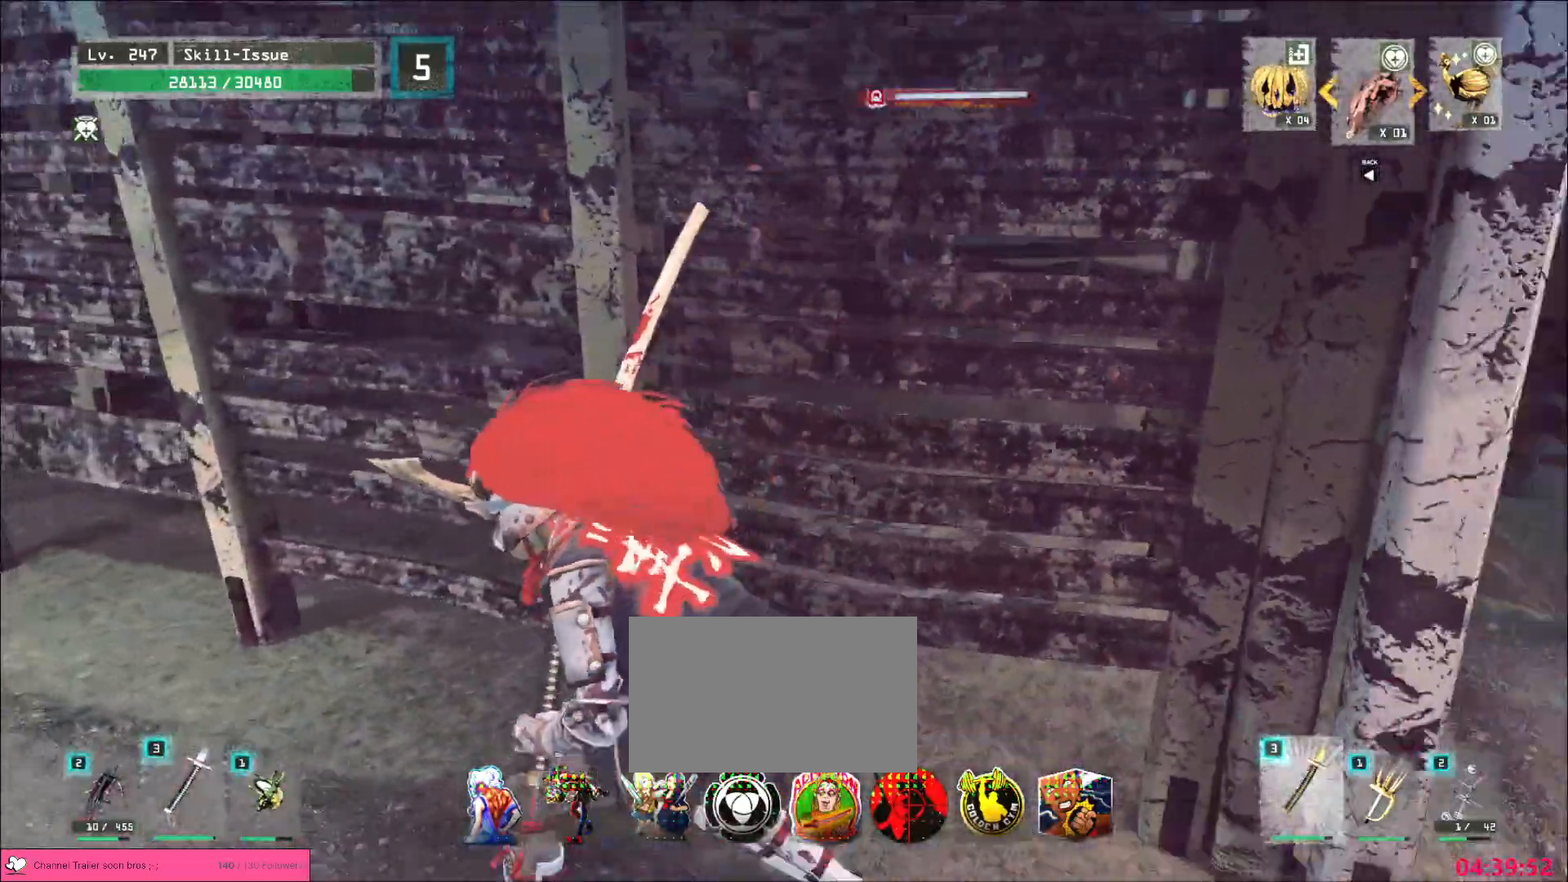
{"keys": ["a"], "mouse": [], "events": [[267, "ctrl", "down"], [417, "ctrl", "up"]]}
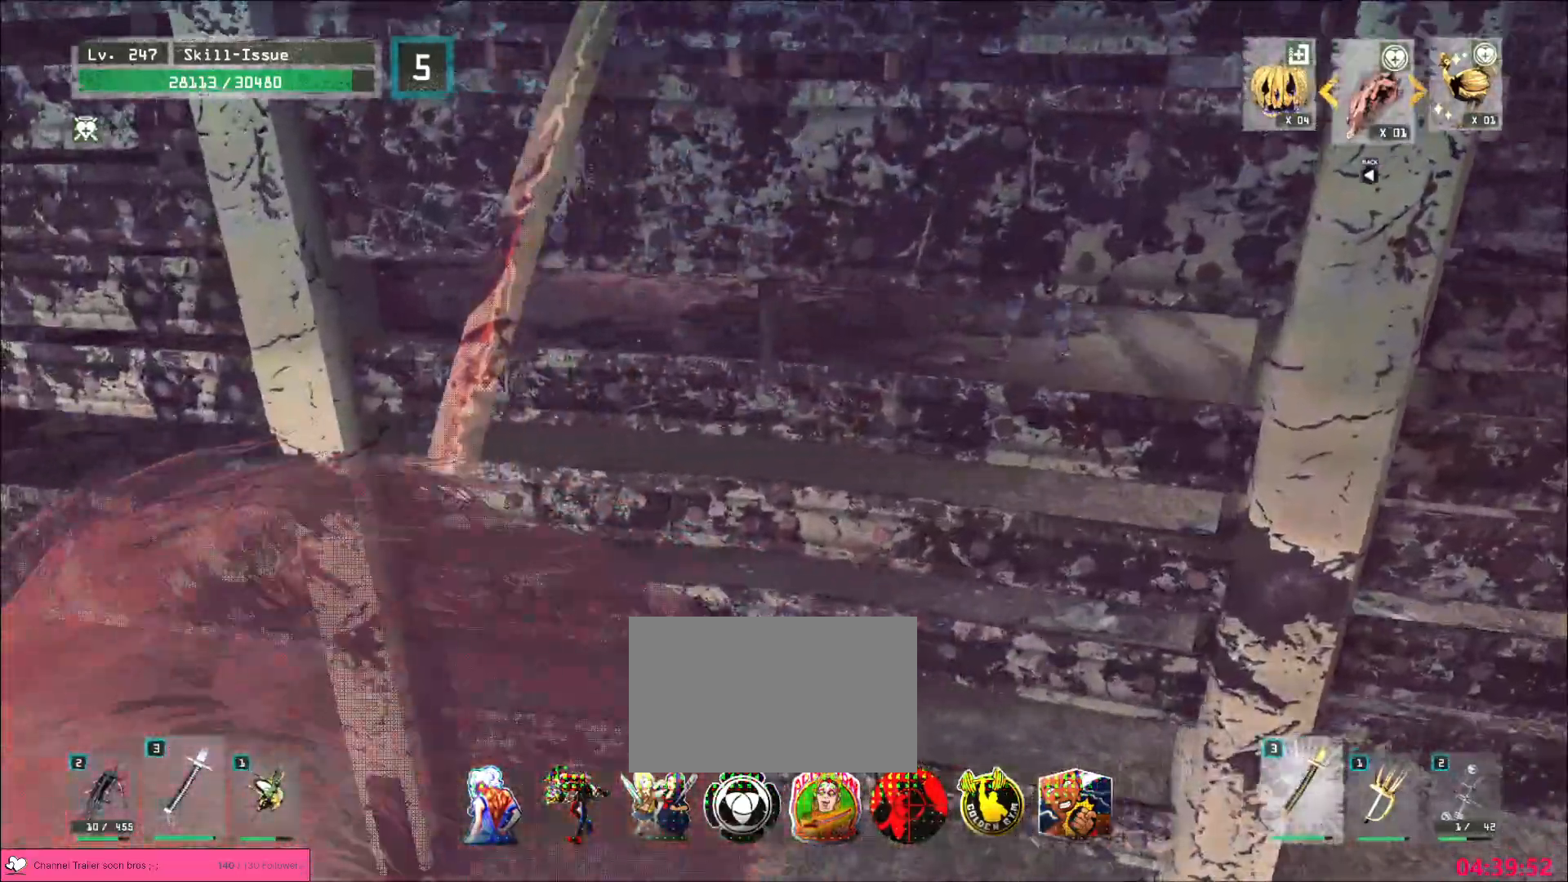
{"keys": ["a"], "mouse": [], "events": []}
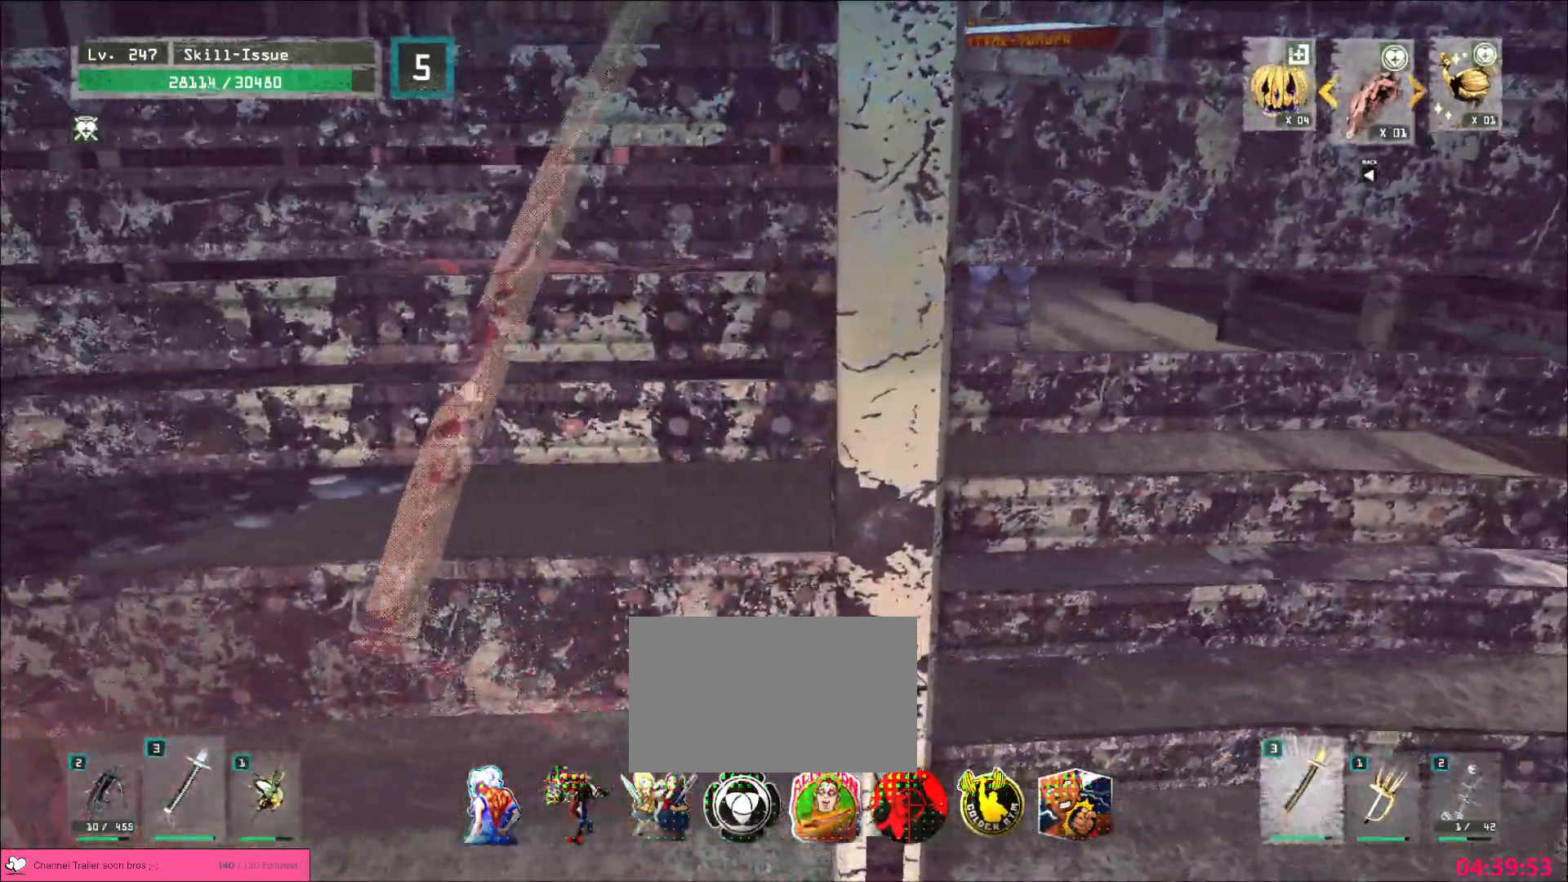
{"keys": ["a"], "mouse": [], "events": []}
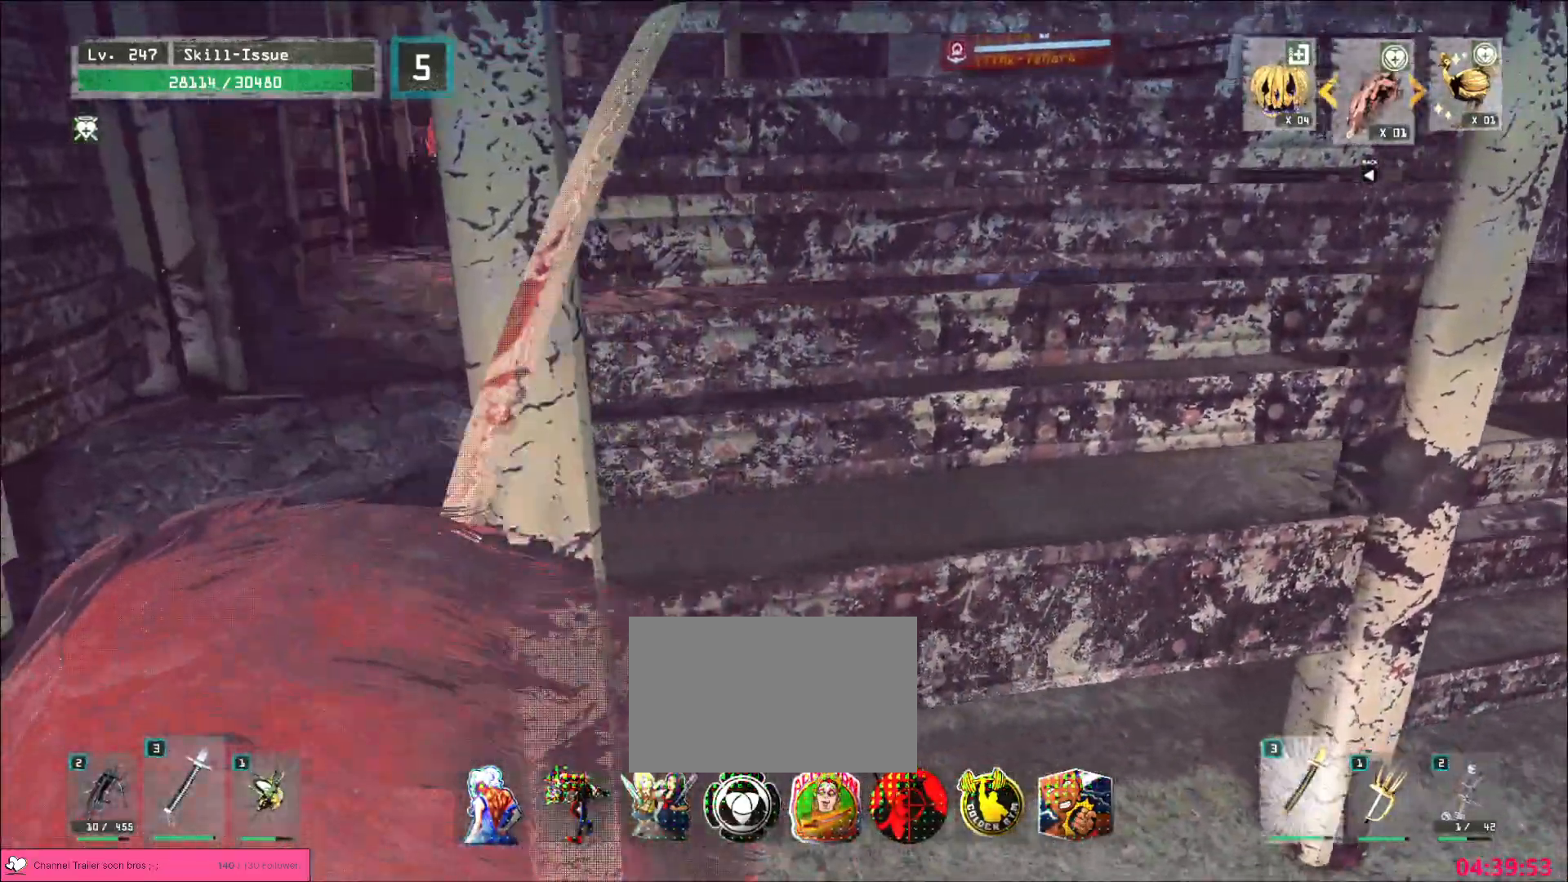
{"keys": ["1", "3", "a", "q", "w"], "mouse": []}
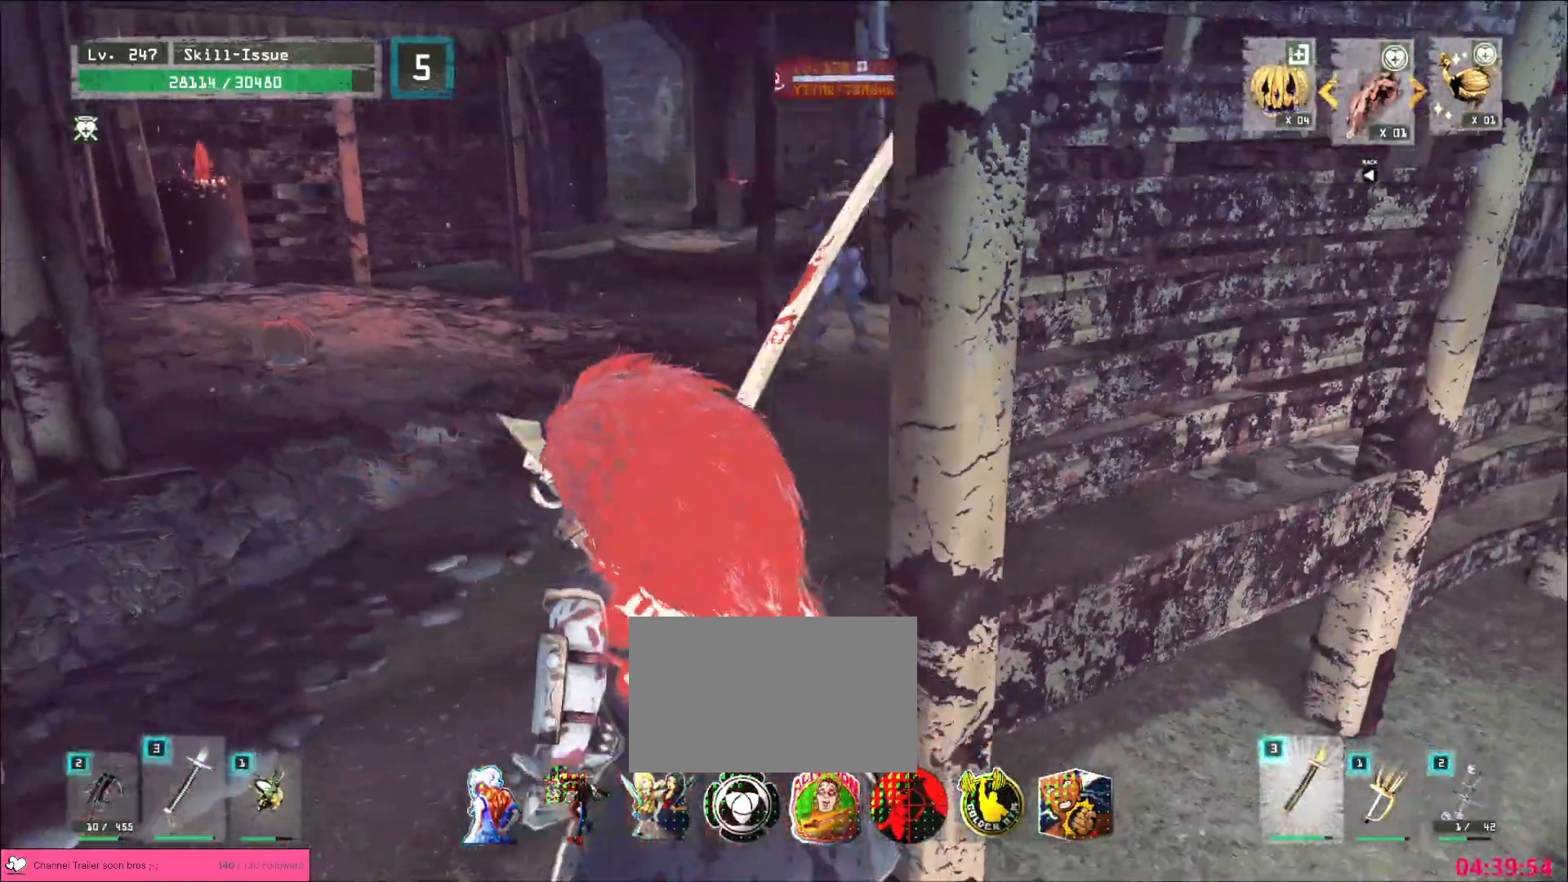
{"keys": ["w"], "mouse": [], "events": [[17, "3", "up"], [33, "q", "up"], [50, "1", "up"], [50, "a", "up"], [150, "q", "down"], [200, "q", "up"]]}
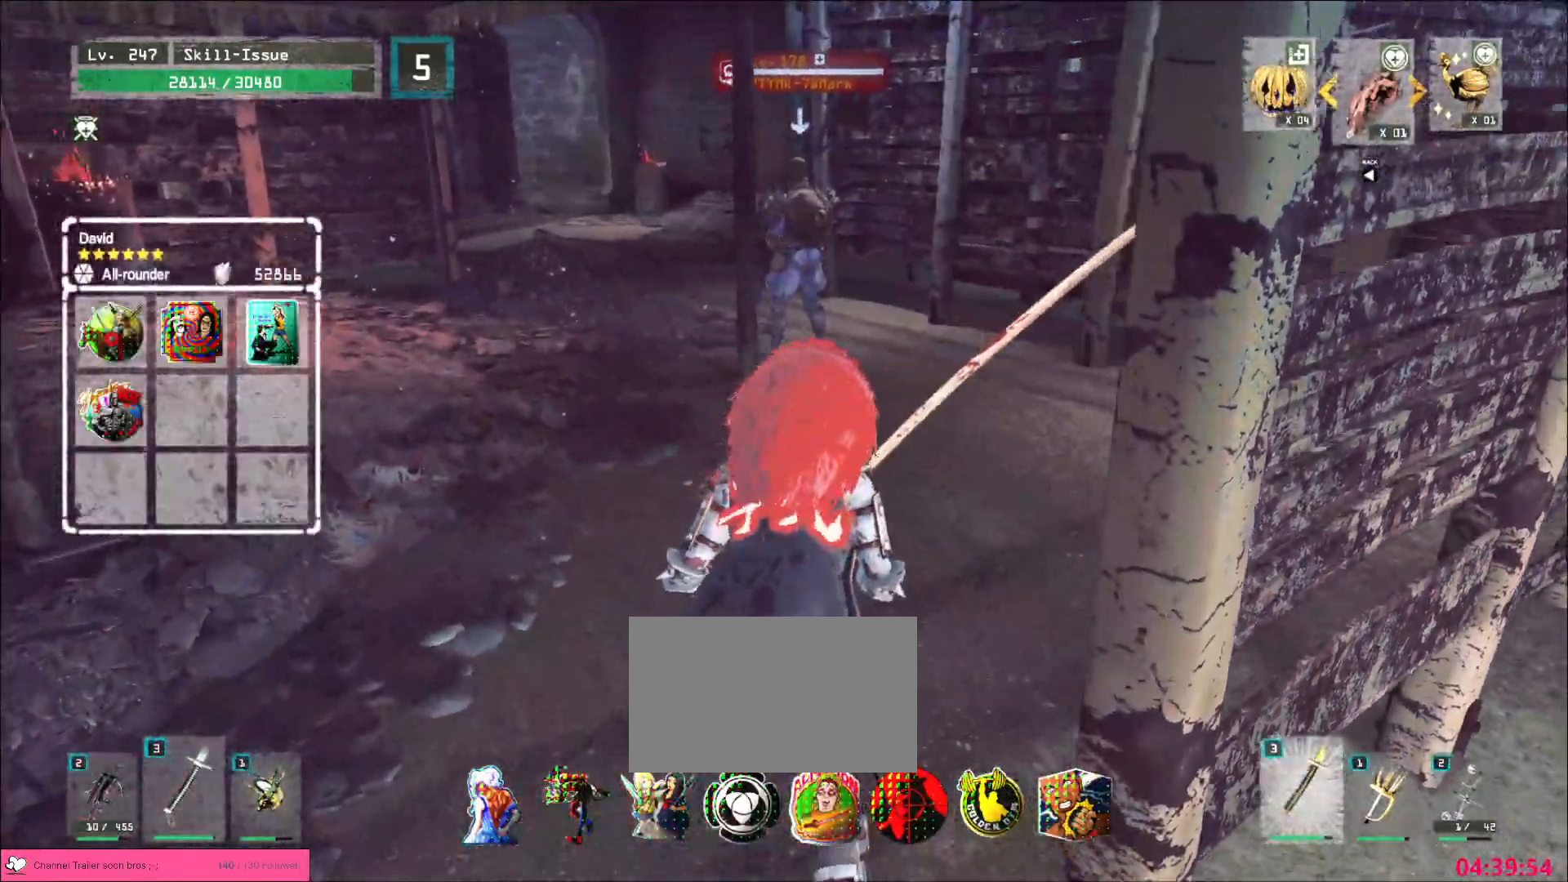
{"keys": ["w"], "mouse": [], "events": []}
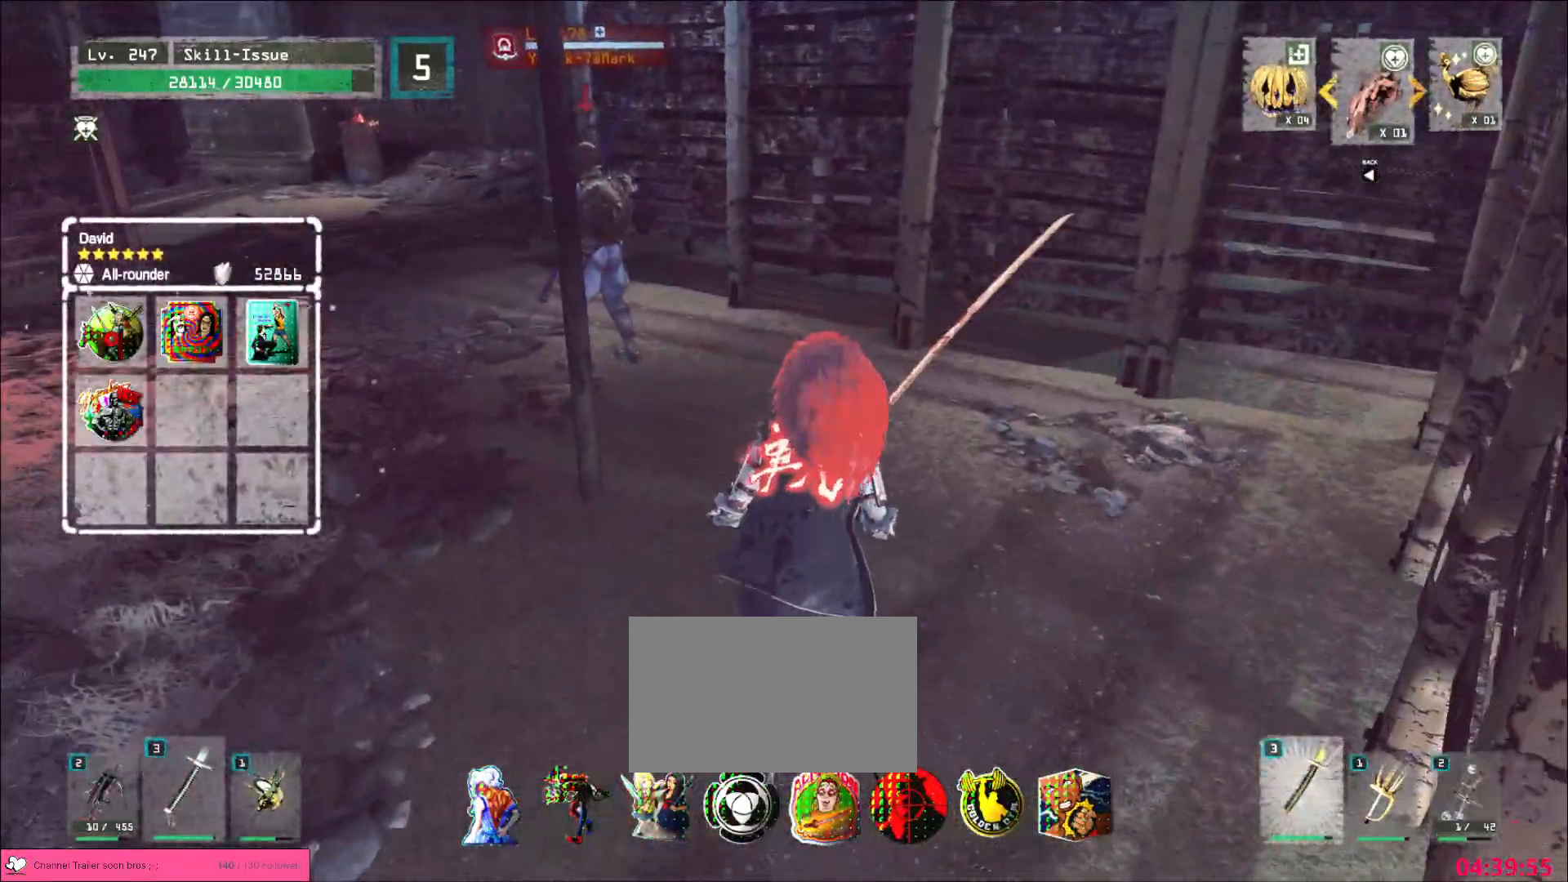
{"keys": ["w"], "mouse": [], "events": []}
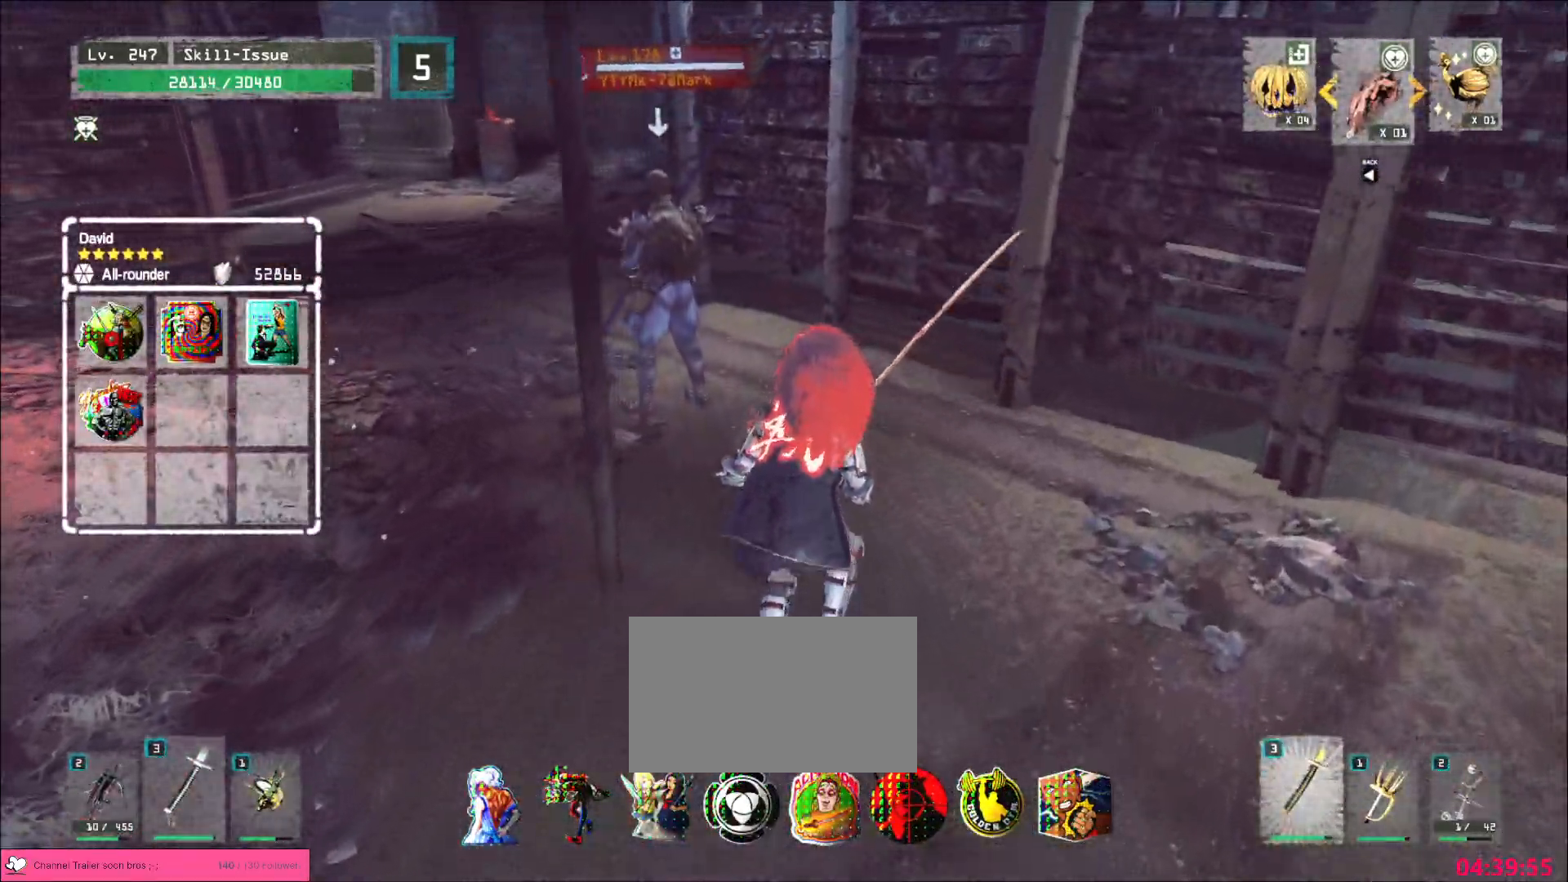
{"keys": [], "mouse": [], "events": [[433, "w", "up"]]}
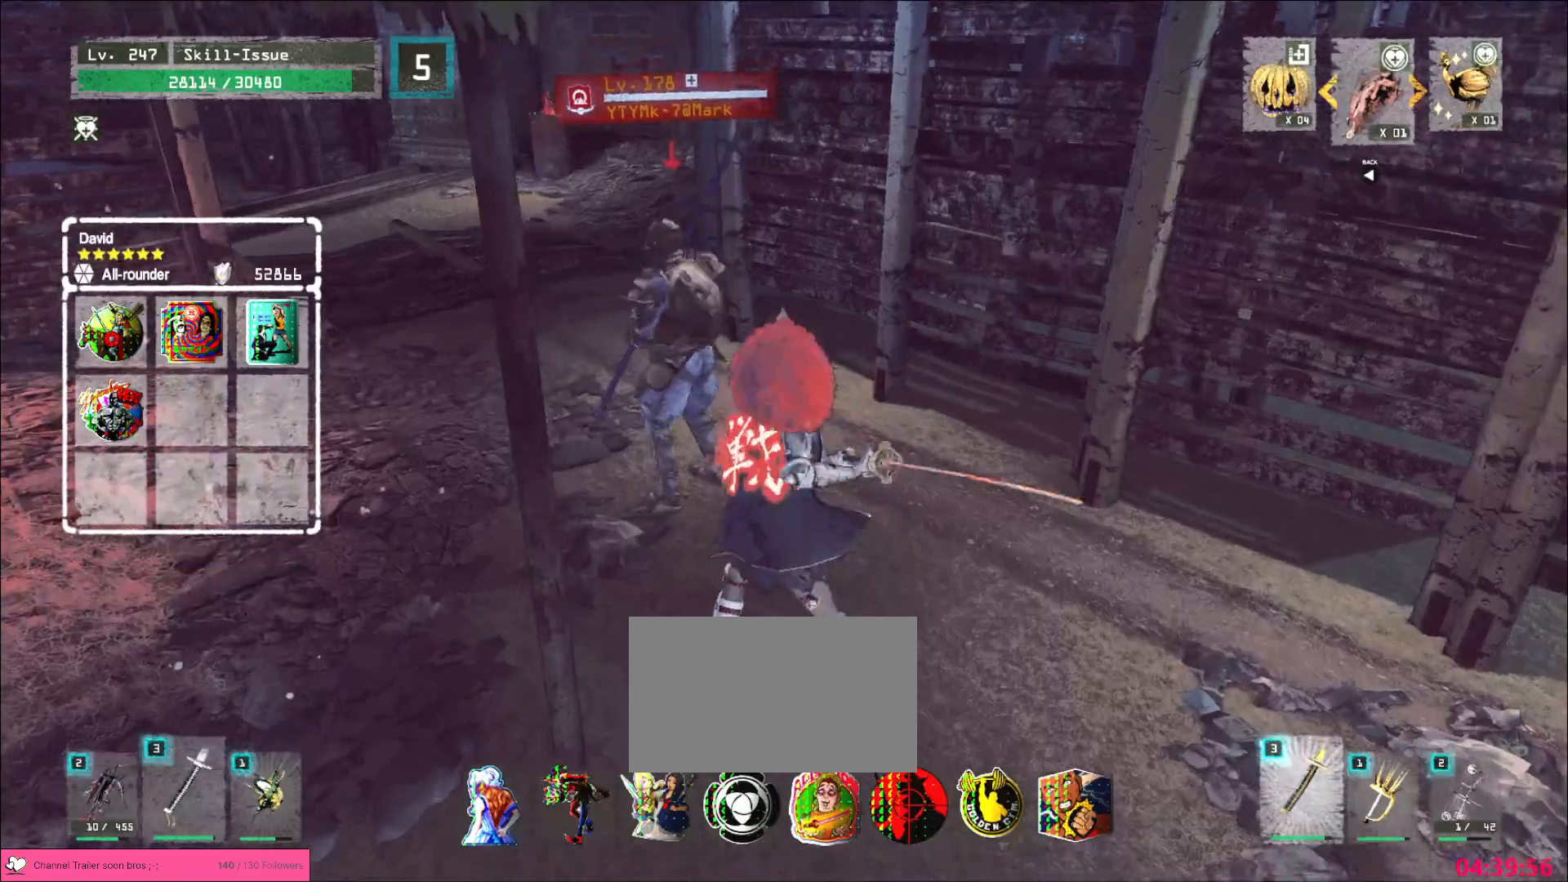
{"keys": [], "mouse": [], "events": [[367, "mouse_left", "down"], [400, "mouse_left", "up"]]}
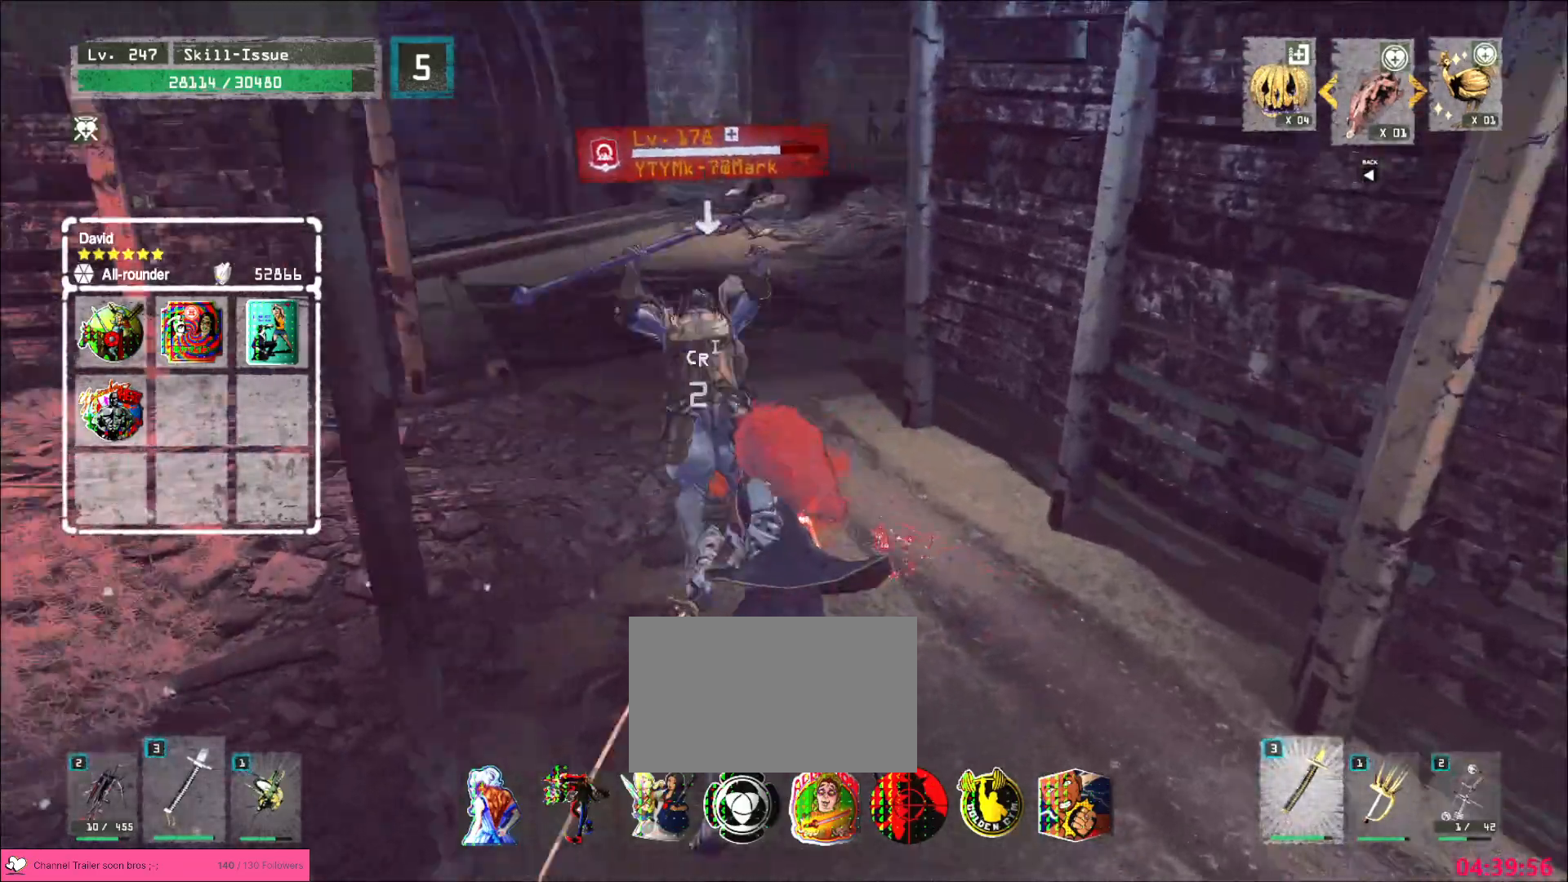
{"keys": [], "mouse": [], "events": []}
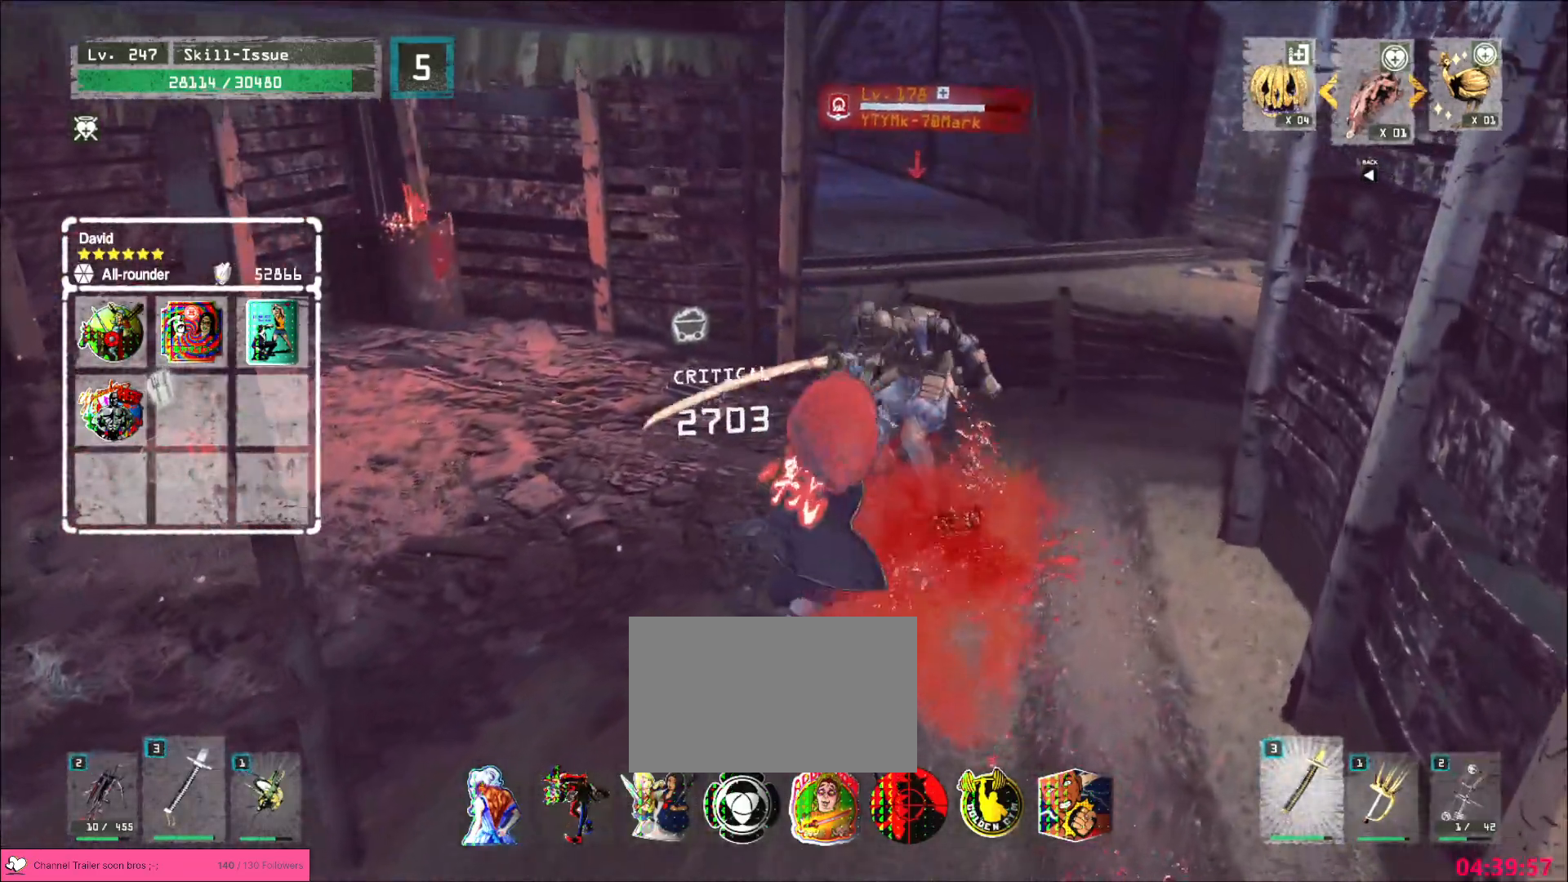
{"keys": [], "mouse": [], "events": [[233, "q", "down"], [300, "q", "up"]]}
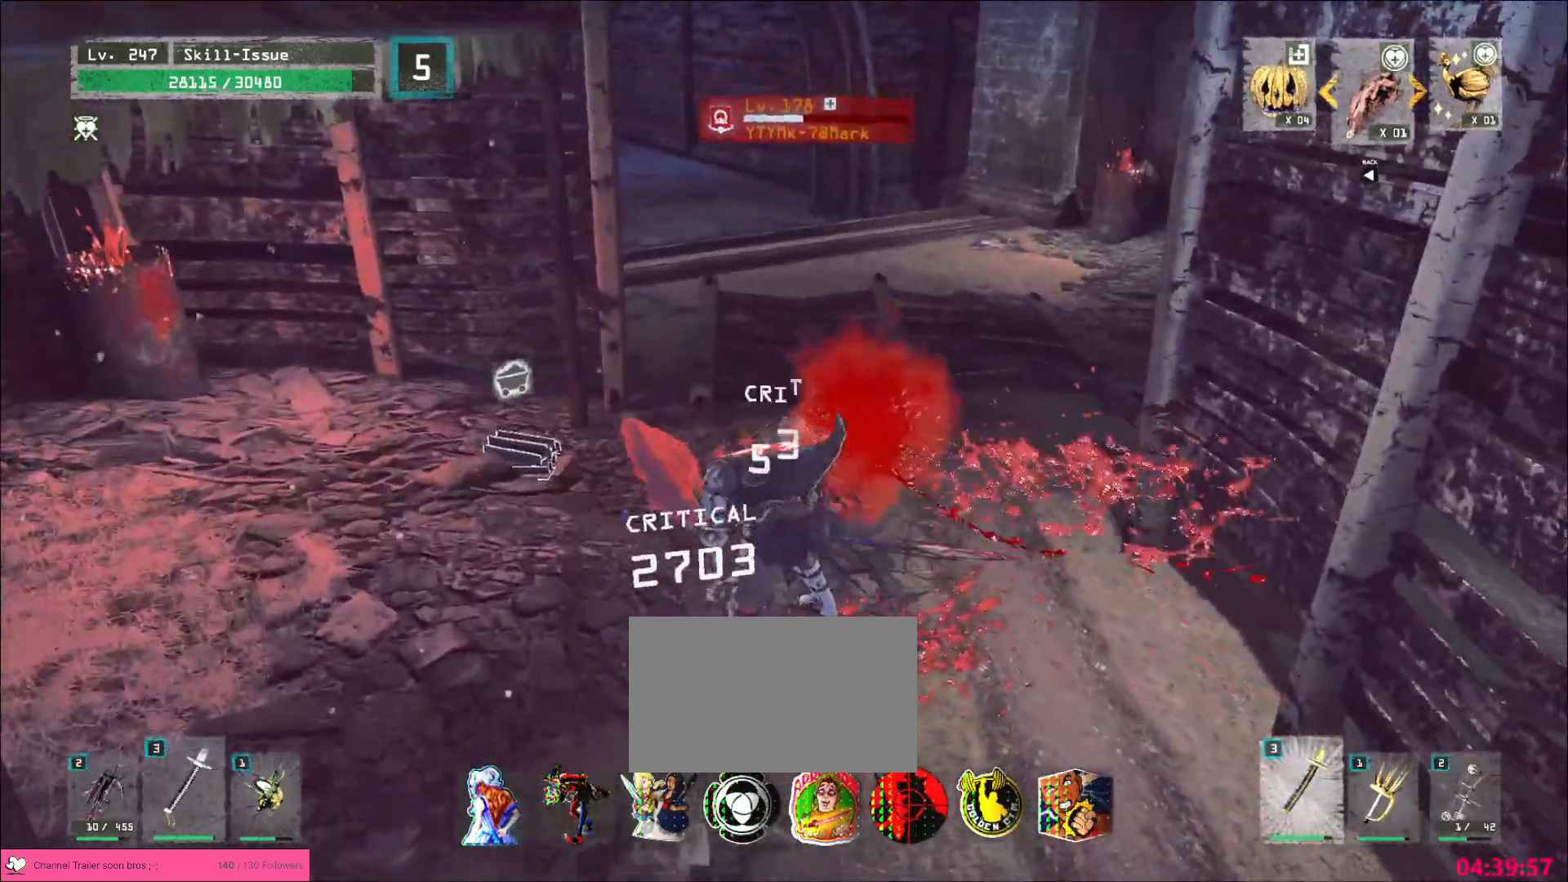
{"keys": [], "mouse": ["wheel"], "events": [[50, "mouse_wheel", "down"]]}
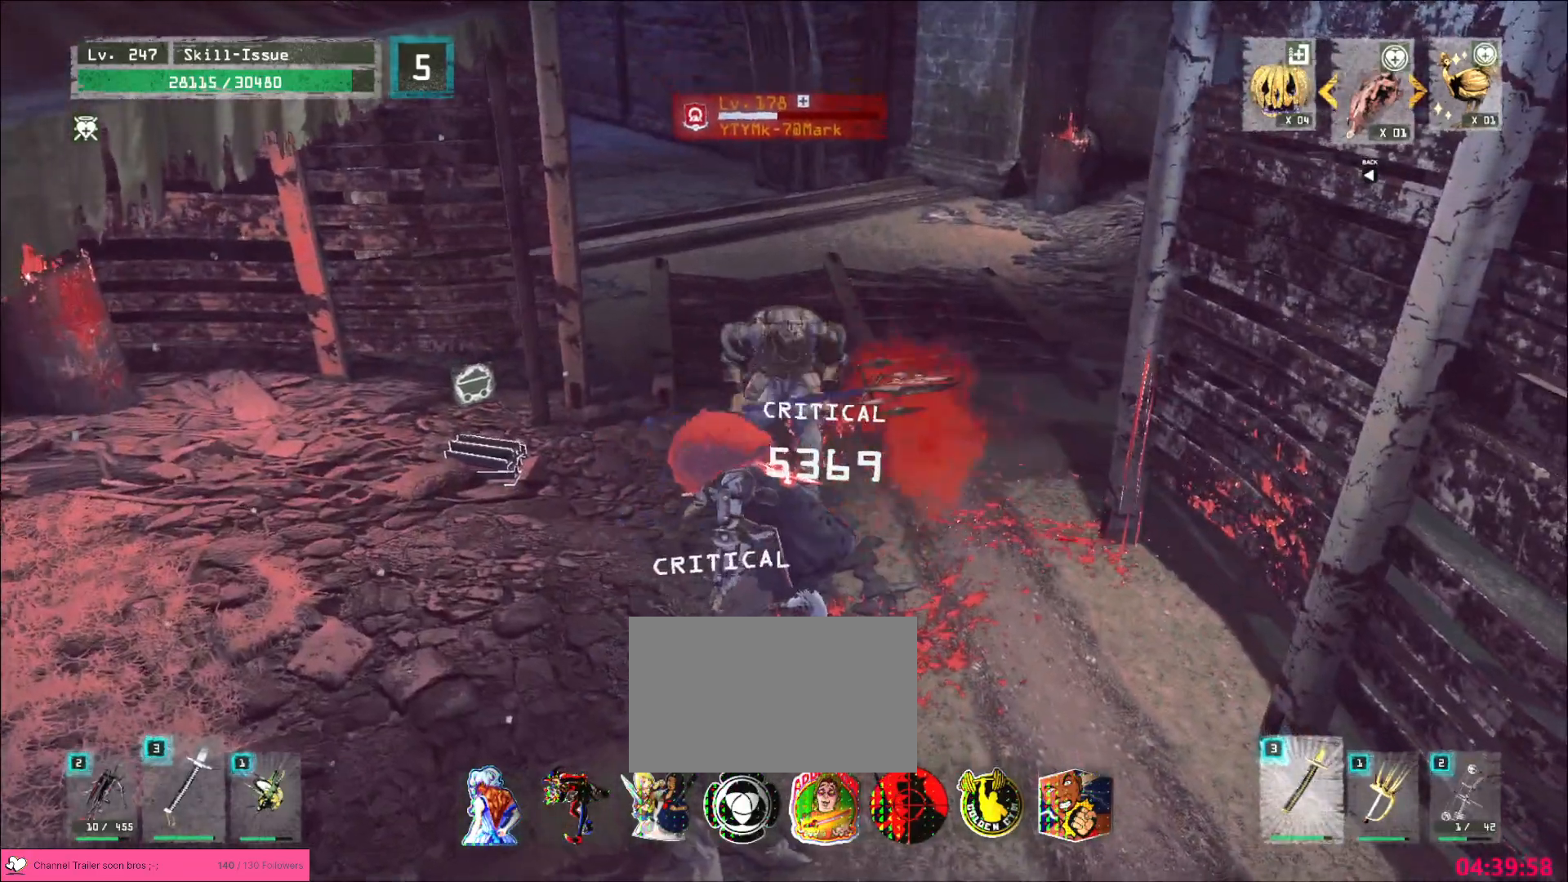
{"keys": ["w"], "mouse": [], "events": [[183, "mouse_wheel", "up"], [183, "w", "down"], [250, "ctrl", "down"], [350, "ctrl", "up"]]}
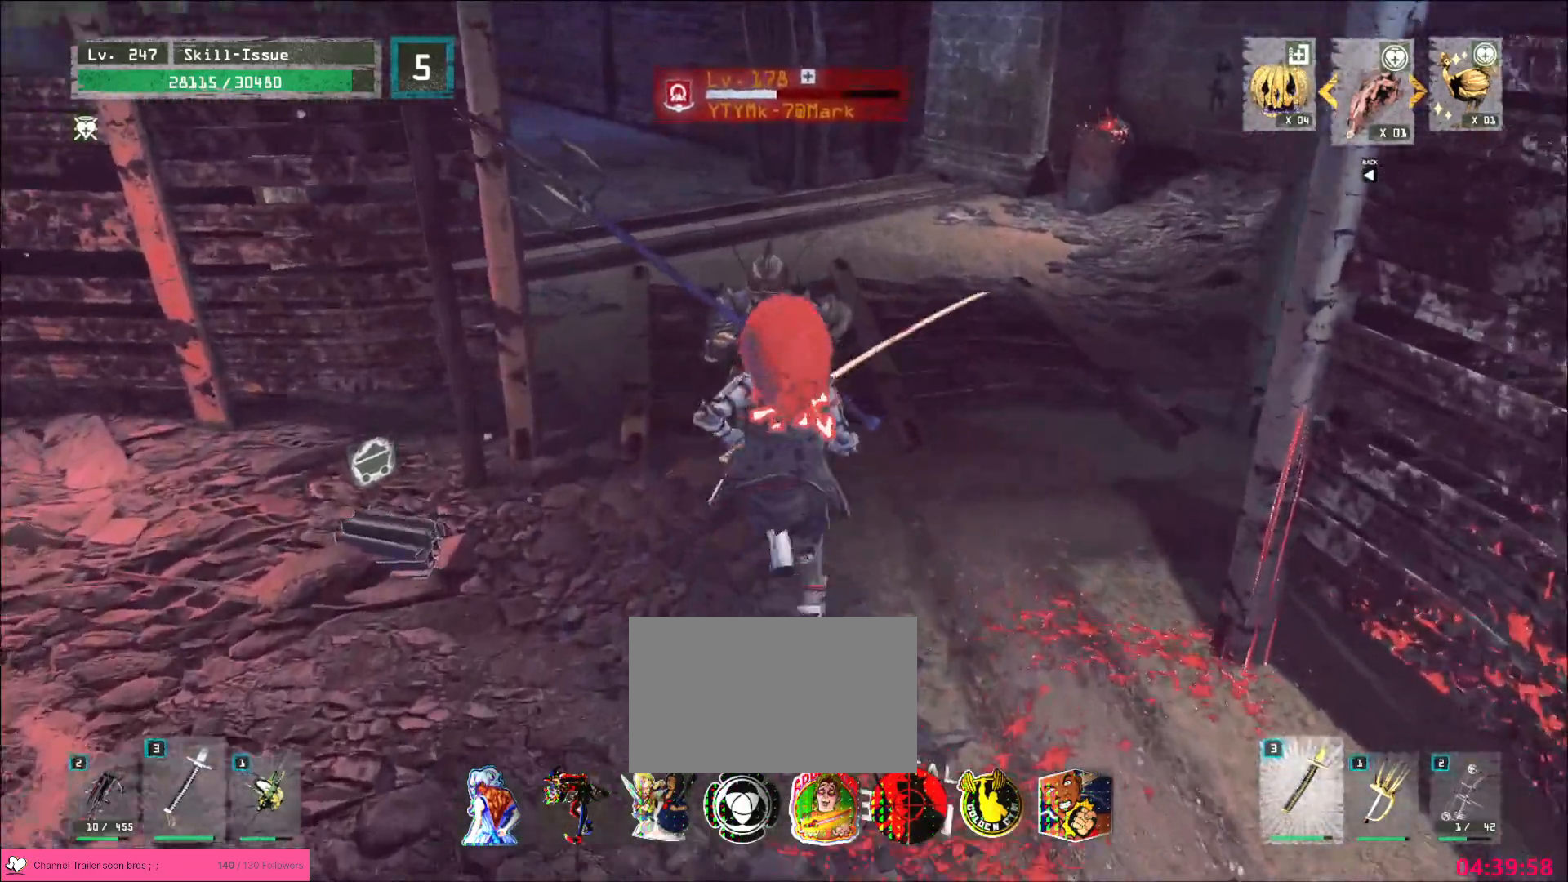
{"keys": [], "mouse": [], "events": [[33, "q", "down"], [100, "q", "up"], [100, "w", "up"], [233, "q", "down"], [283, "q", "up"]]}
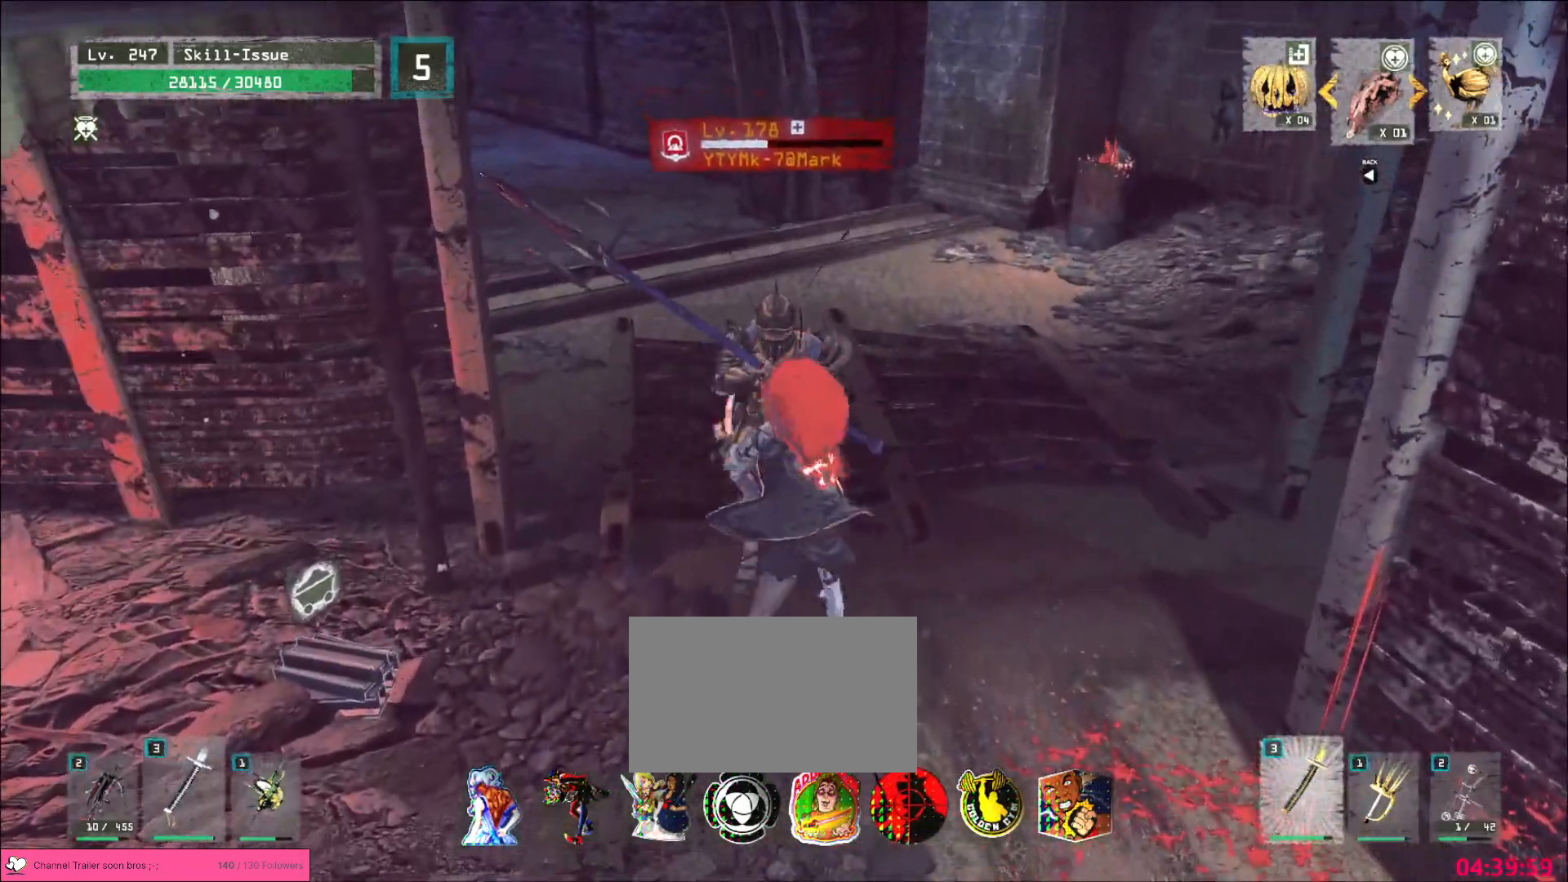
{"keys": [], "mouse": [], "events": []}
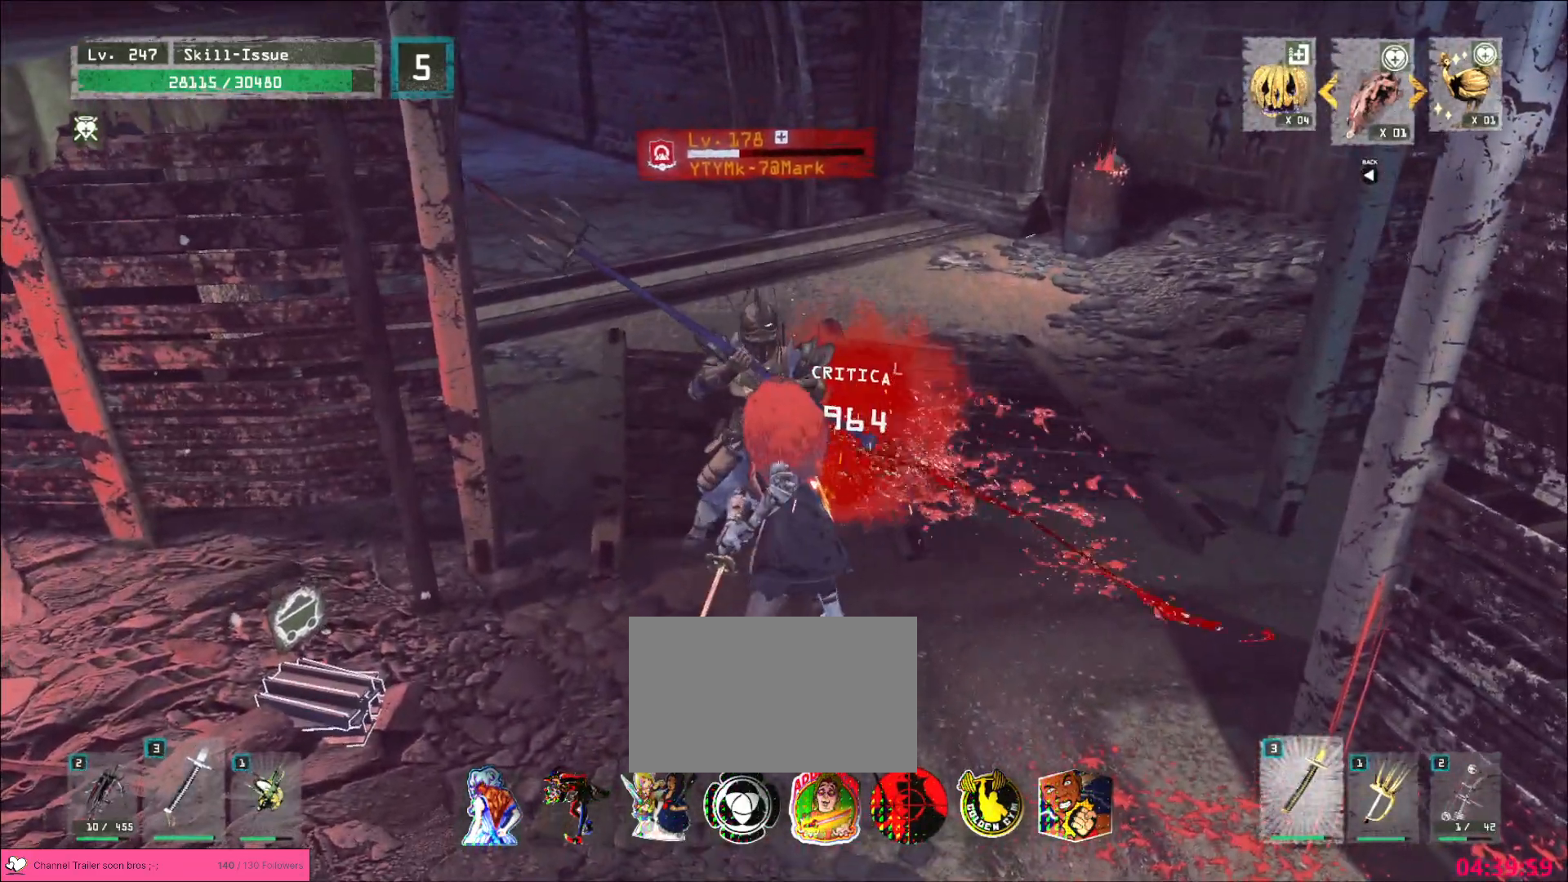
{"keys": ["shift", "w"], "mouse": [], "events": [[250, "w", "down"], [317, "shift", "down"]]}
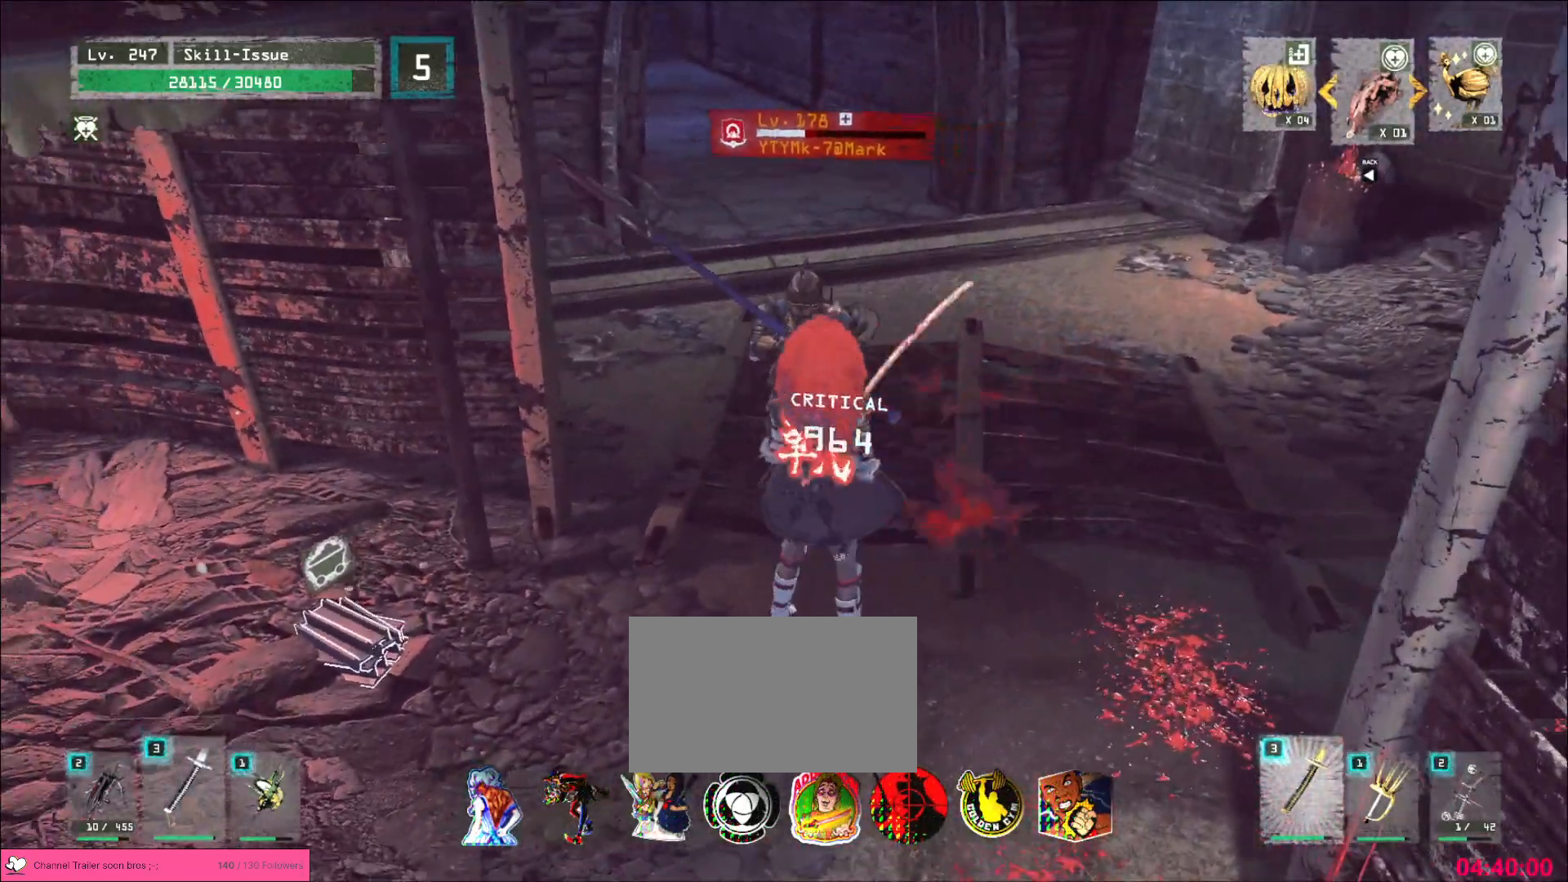
{"keys": [], "mouse": [], "events": [[83, "mouse_left", "down"], [100, "mouse_left", "up"], [167, "q", "down"], [300, "shift", "up"], [300, "w", "up"], [317, "q", "up"], [433, "q", "down"], [483, "q", "up"]]}
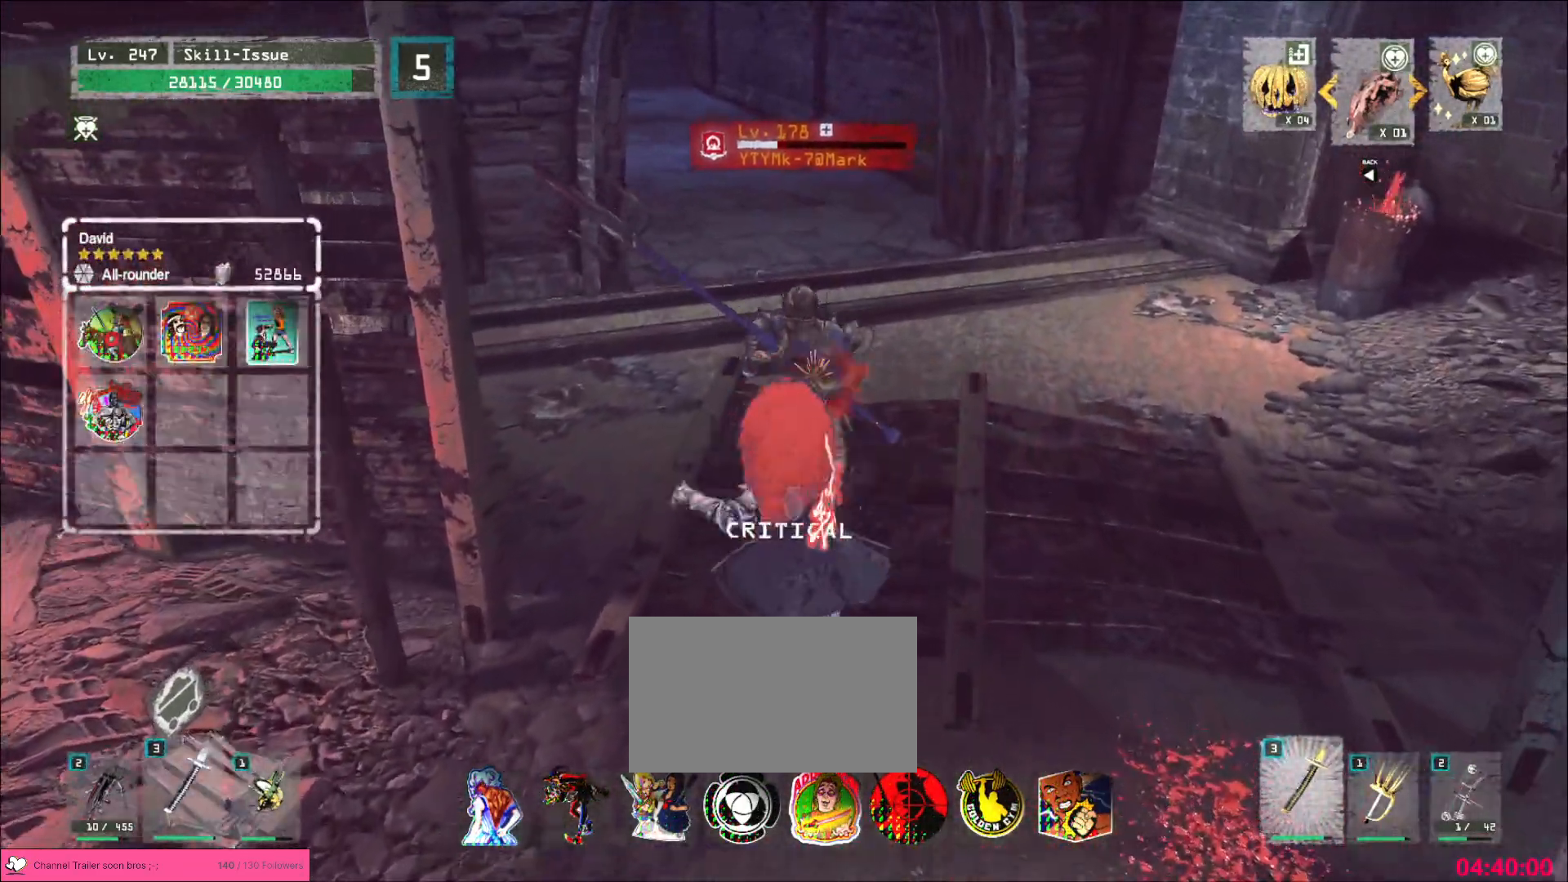
{"keys": [], "mouse": ["wheel"], "events": [[67, "mouse_wheel", "down"]]}
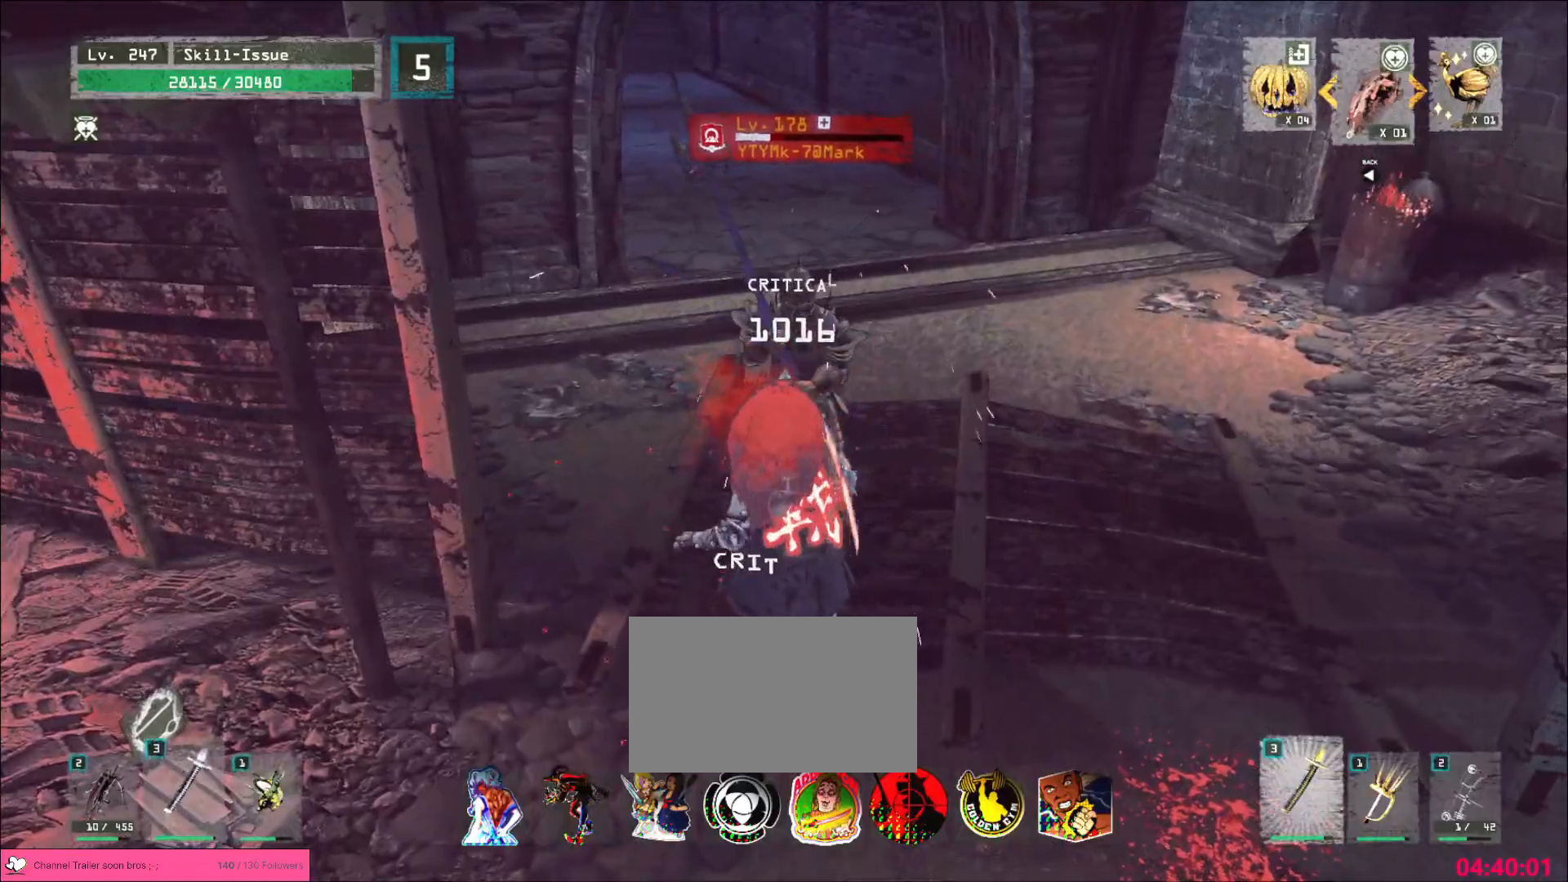
{"keys": ["s"], "mouse": [], "events": [[233, "mouse_wheel", "up"], [233, "s", "down"], [300, "ctrl", "down"], [383, "ctrl", "up"]]}
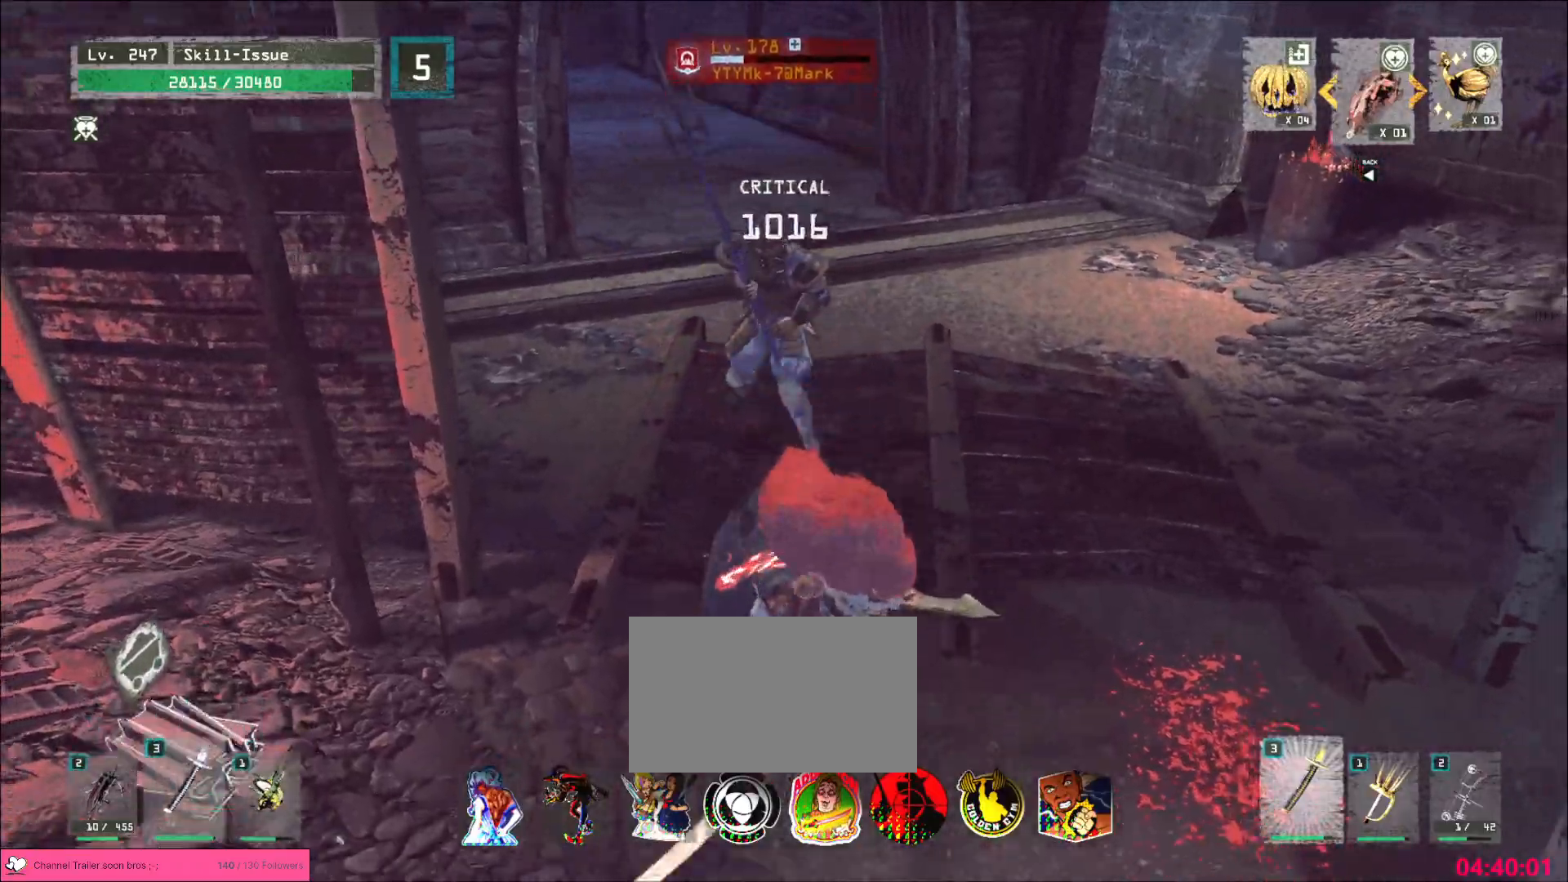
{"keys": [], "mouse": [], "events": [[233, "s", "up"]]}
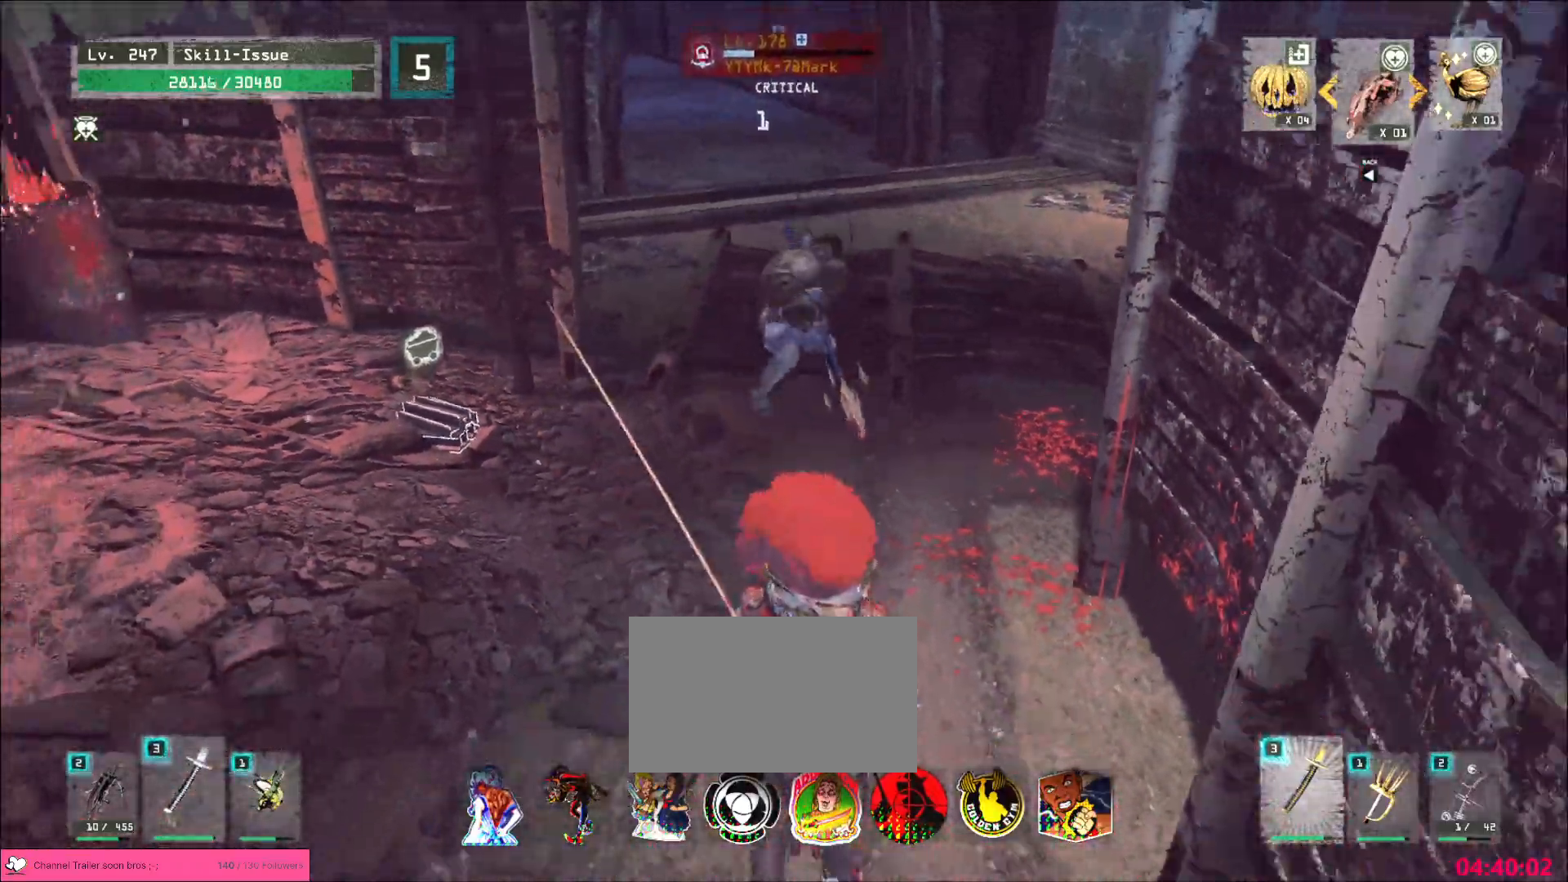
{"keys": [], "mouse": [], "events": [[83, "a", "down"], [233, "w", "down"], [283, "a", "up"], [350, "mouse_left", "down"], [417, "mouse_left", "up"], [417, "q", "down"], [450, "w", "up"], [483, "q", "up"]]}
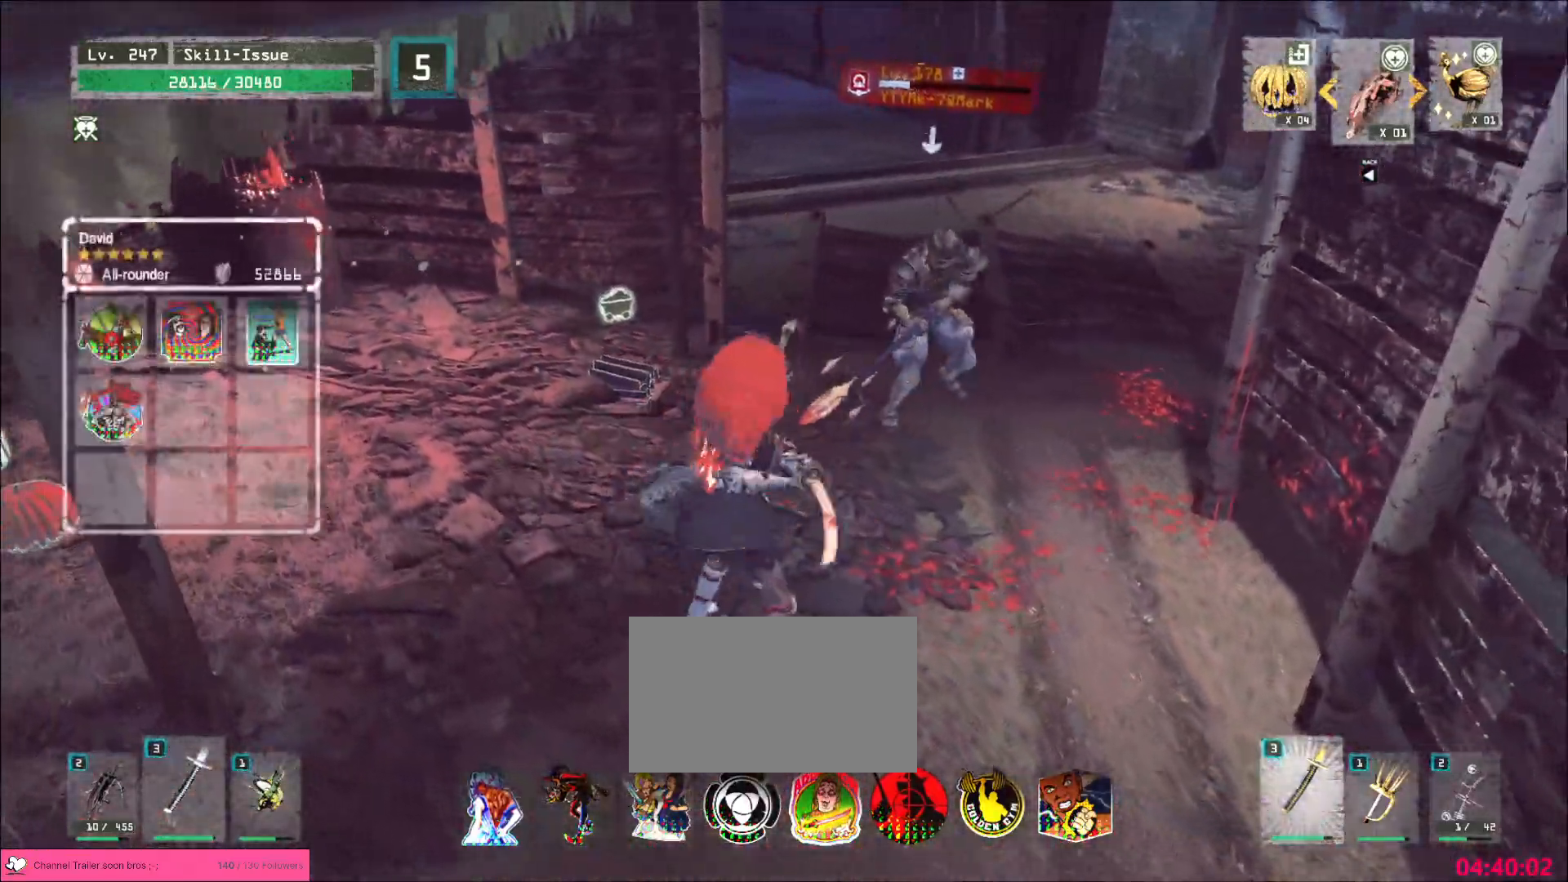
{"keys": [], "mouse": [], "events": []}